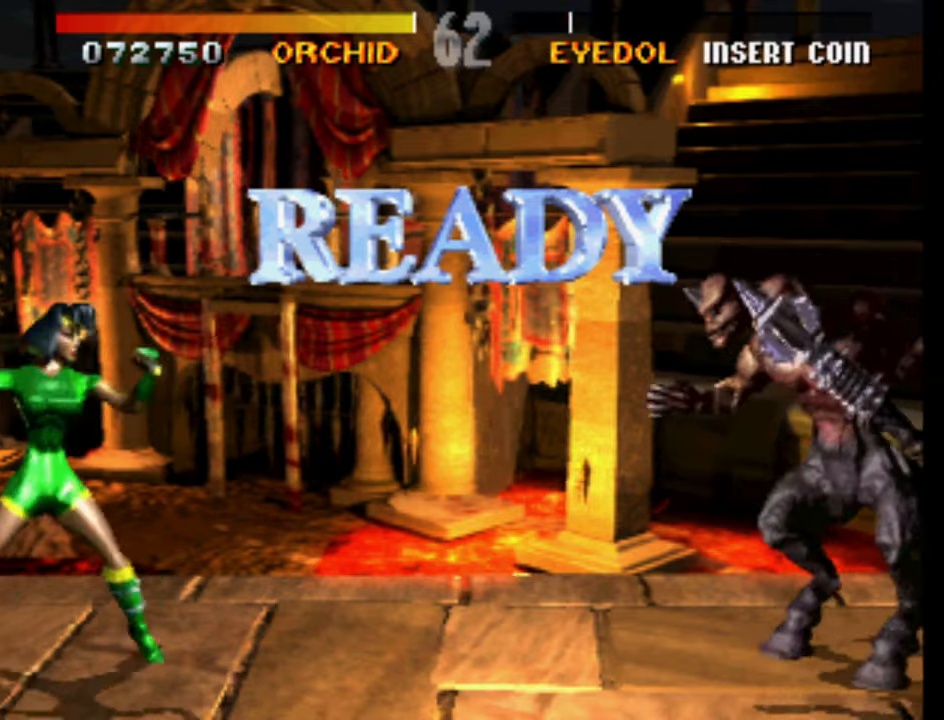
Gameplay with a controller (Nintendo layout); each line is a JSON object with the inputs held at the frame after it. "events" lists button and stick changes between this image and that frame as [ms after this image, input, new state], when the widget could be followed in between. Not read: DPAD_LEFT L3 R3 left_stick other_buttons.
{"buttons": [], "events": [[100, "DPAD_RIGHT", "down"], [200, "DPAD_DOWN", "down"], [250, "DPAD_RIGHT", "up"], [366, "DPAD_DOWN", "up"]]}
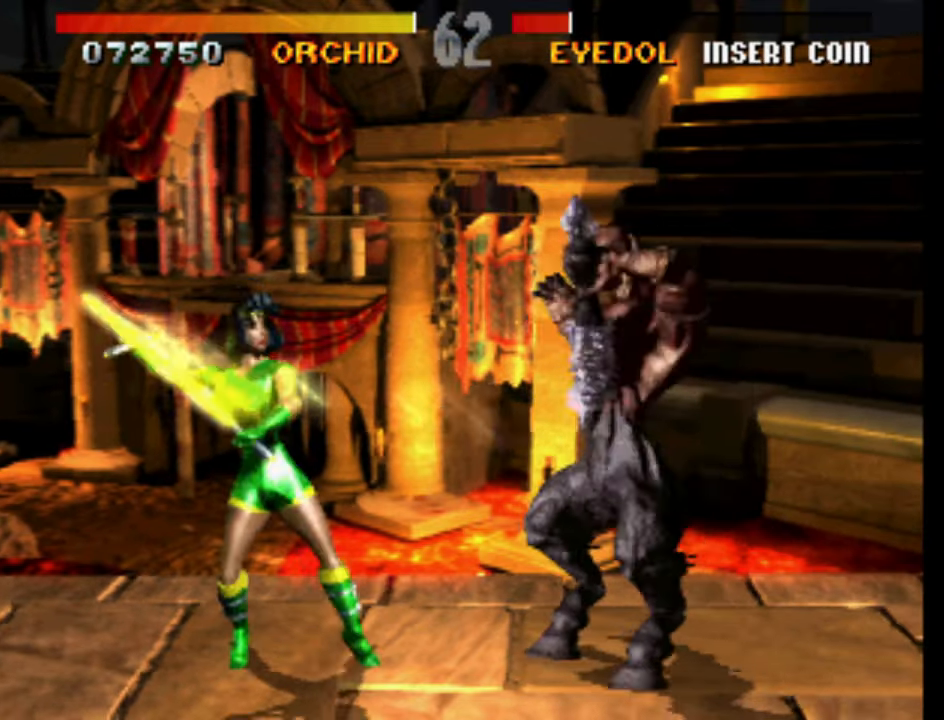
{"buttons": [], "events": []}
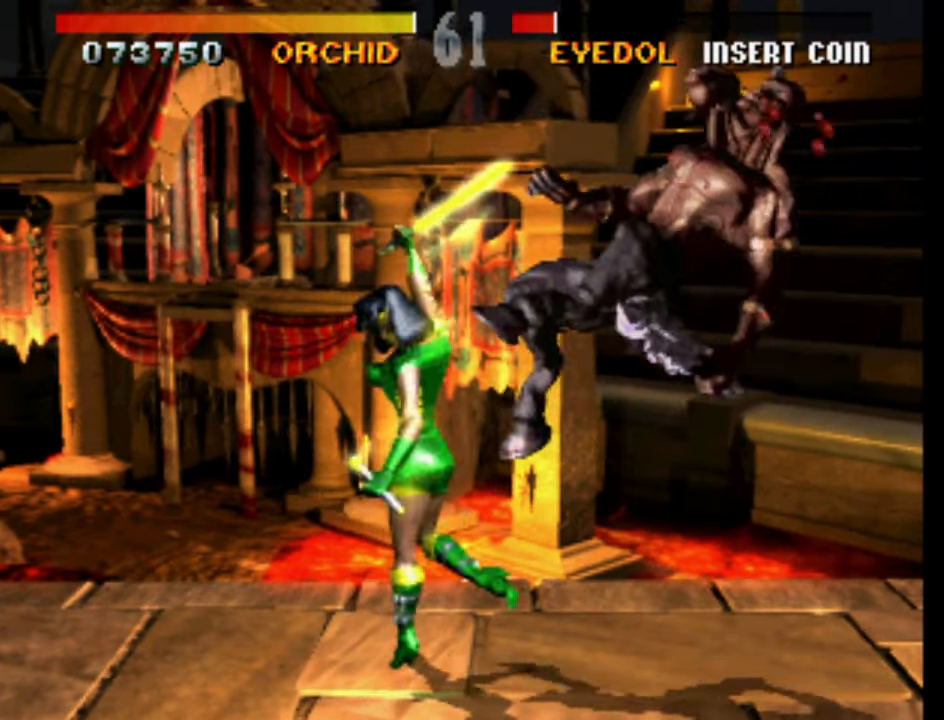
{"buttons": ["DPAD_UP"], "events": [[400, "DPAD_UP", "down"]]}
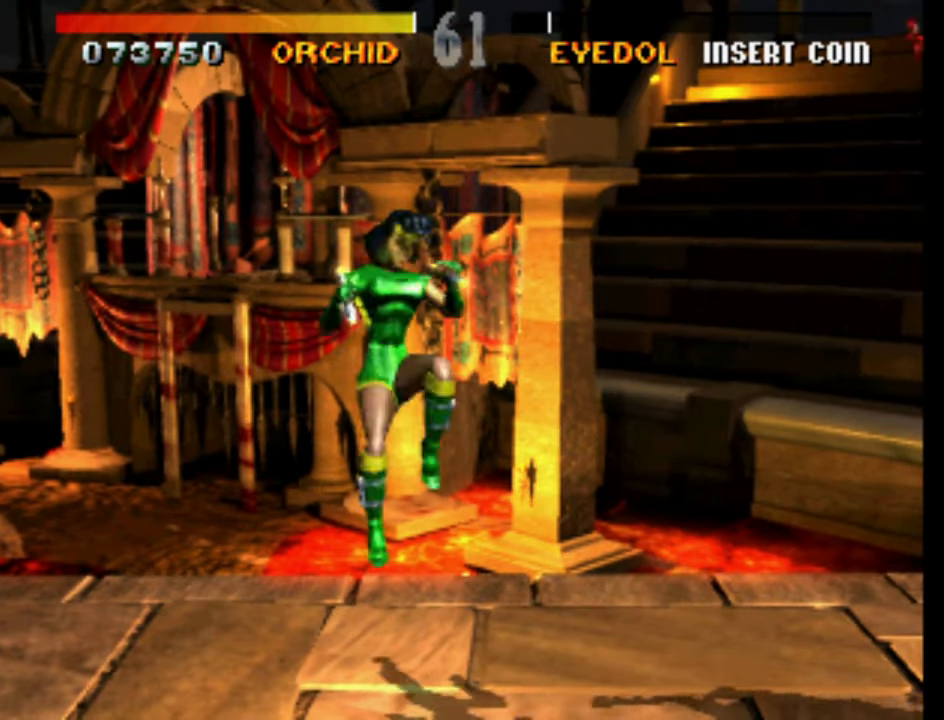
{"buttons": ["DPAD_DOWN"], "events": [[283, "DPAD_UP", "up"], [466, "DPAD_DOWN", "down"]]}
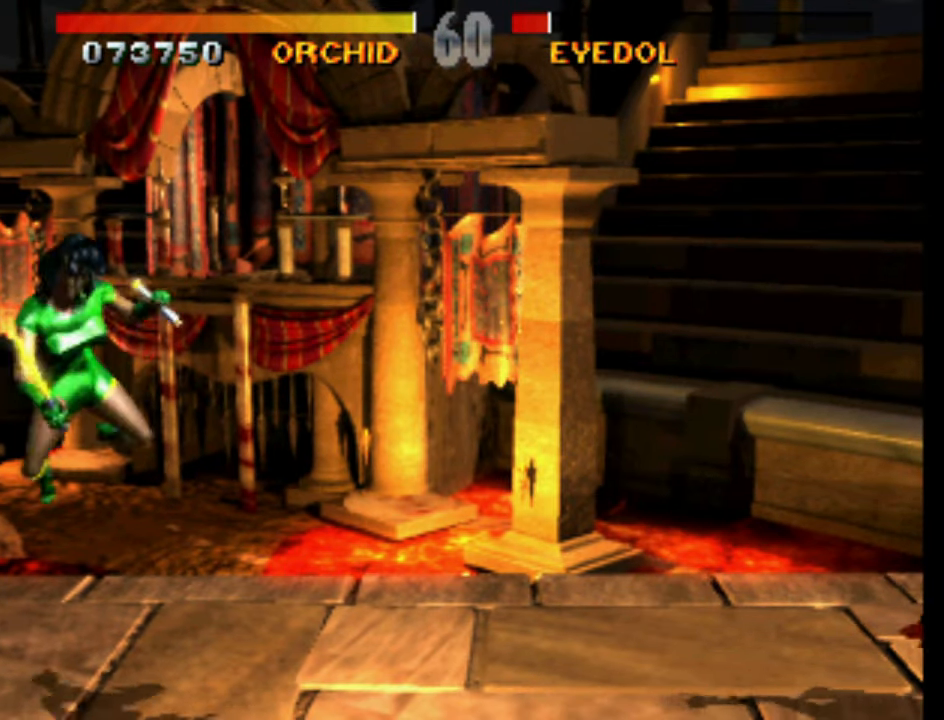
{"buttons": [], "events": [[133, "DPAD_RIGHT", "down"], [166, "DPAD_DOWN", "up"], [233, "DPAD_RIGHT", "up"]]}
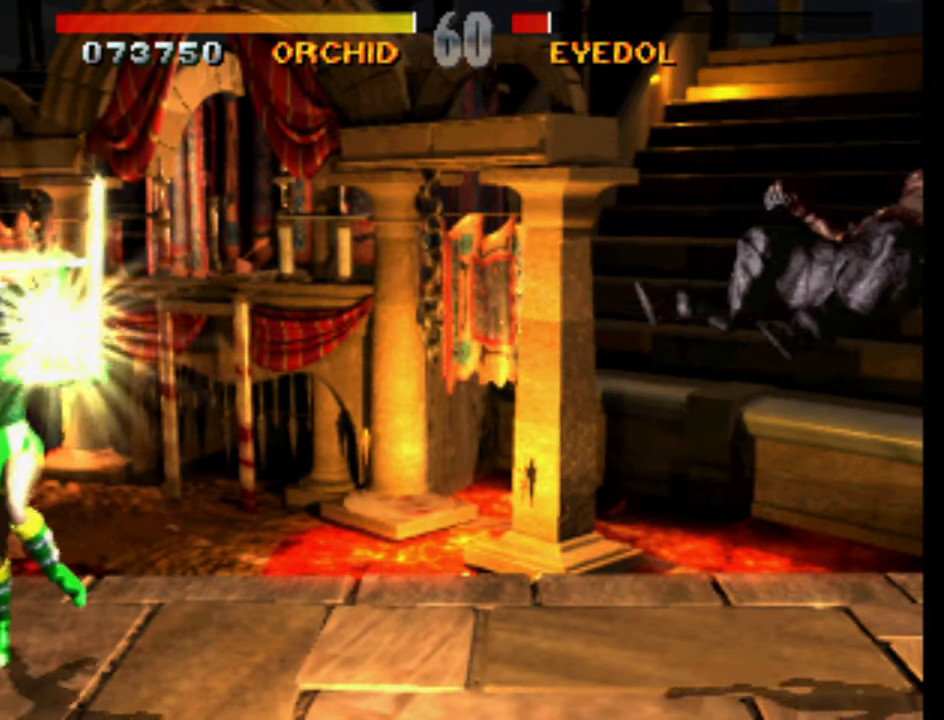
{"buttons": [], "events": []}
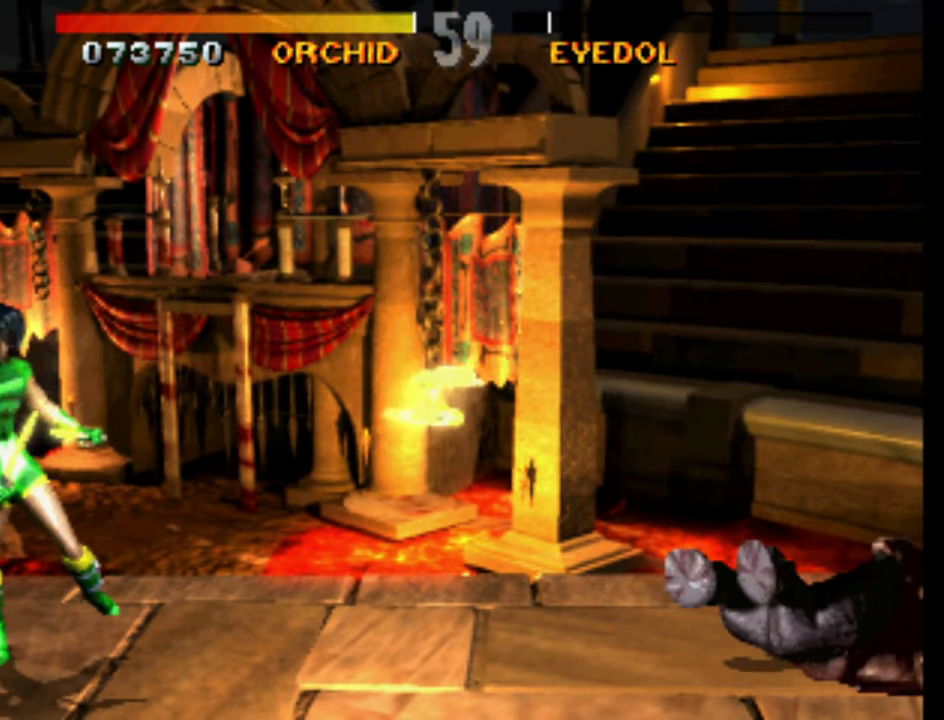
{"buttons": [], "events": []}
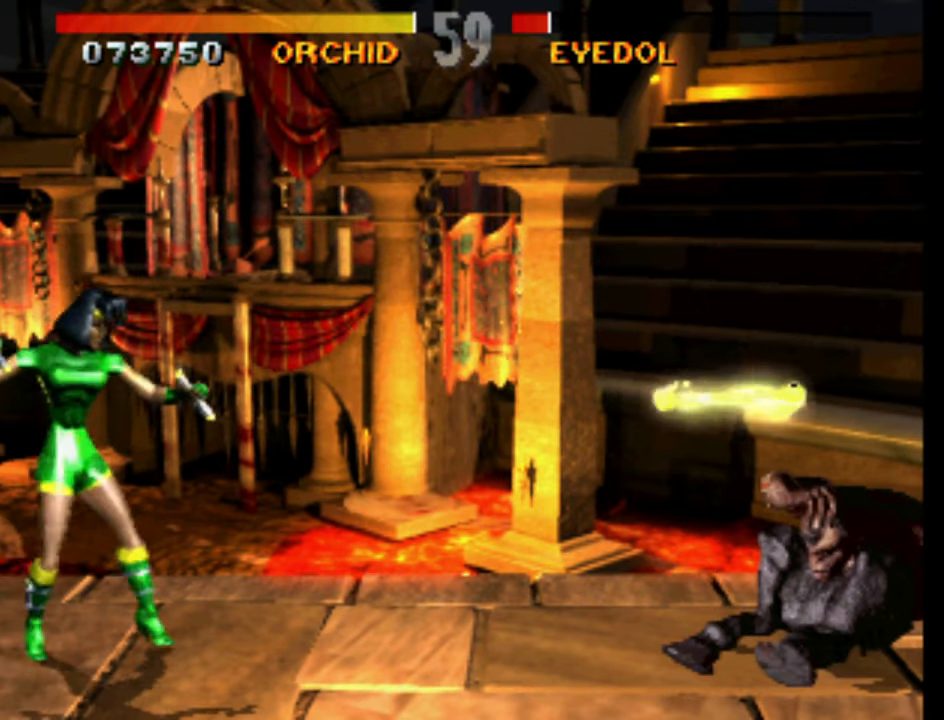
{"buttons": [], "events": [[266, "DPAD_DOWN", "down"], [316, "DPAD_RIGHT", "down"], [366, "DPAD_DOWN", "up"], [450, "DPAD_RIGHT", "up"]]}
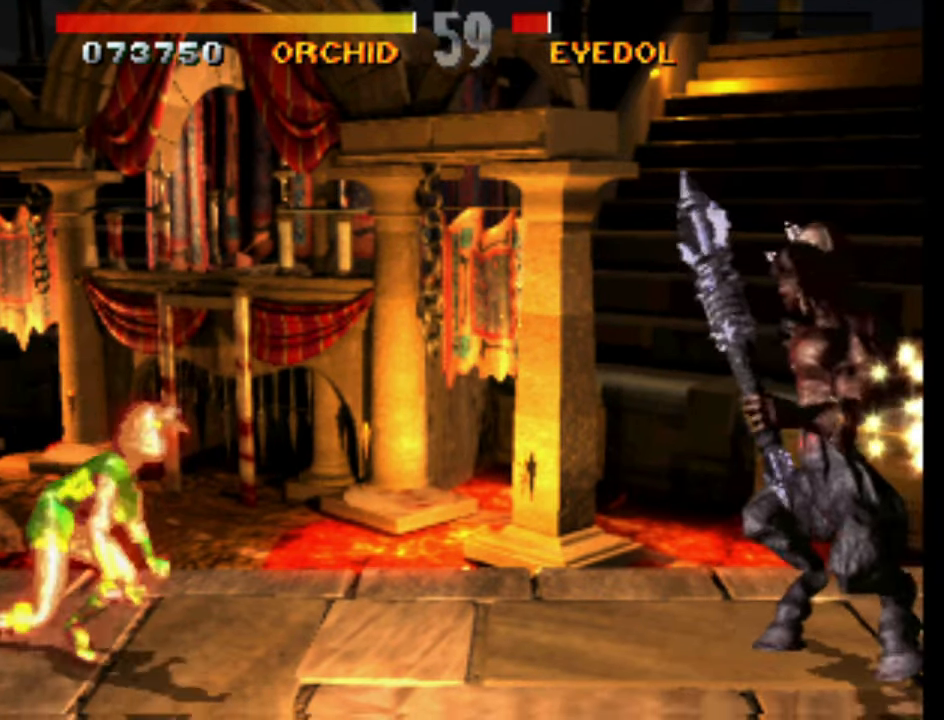
{"buttons": [], "events": []}
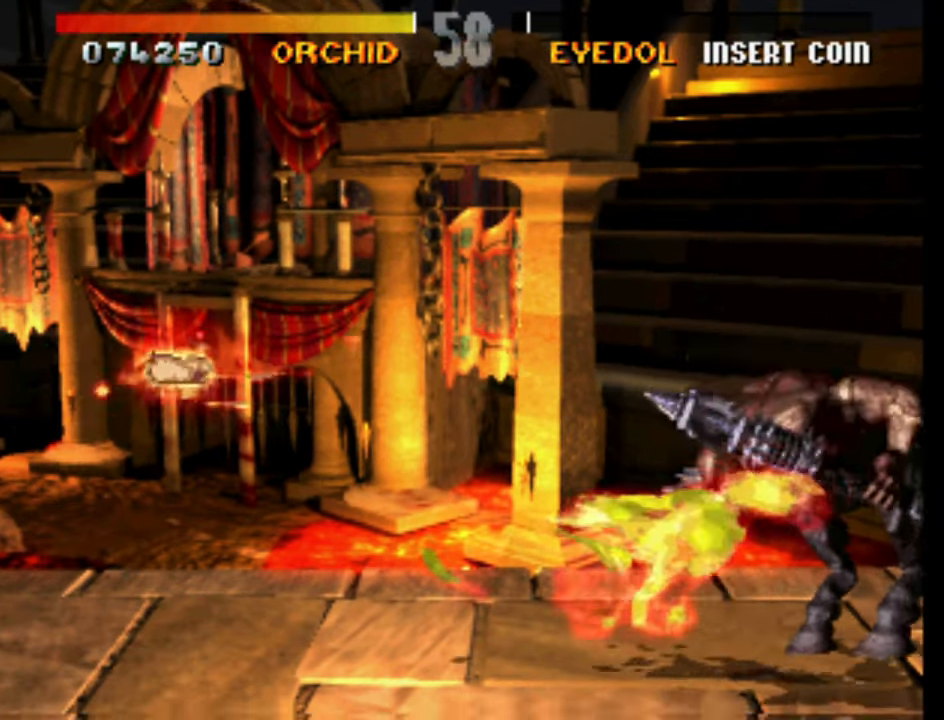
{"buttons": [], "events": []}
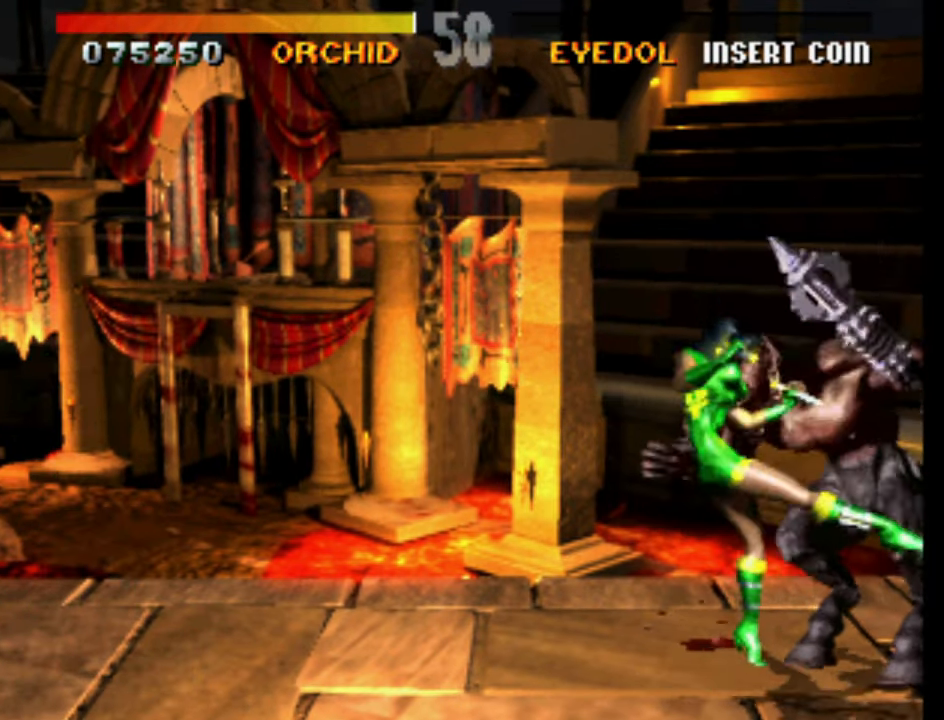
{"buttons": ["DPAD_RIGHT"], "events": [[283, "DPAD_RIGHT", "down"]]}
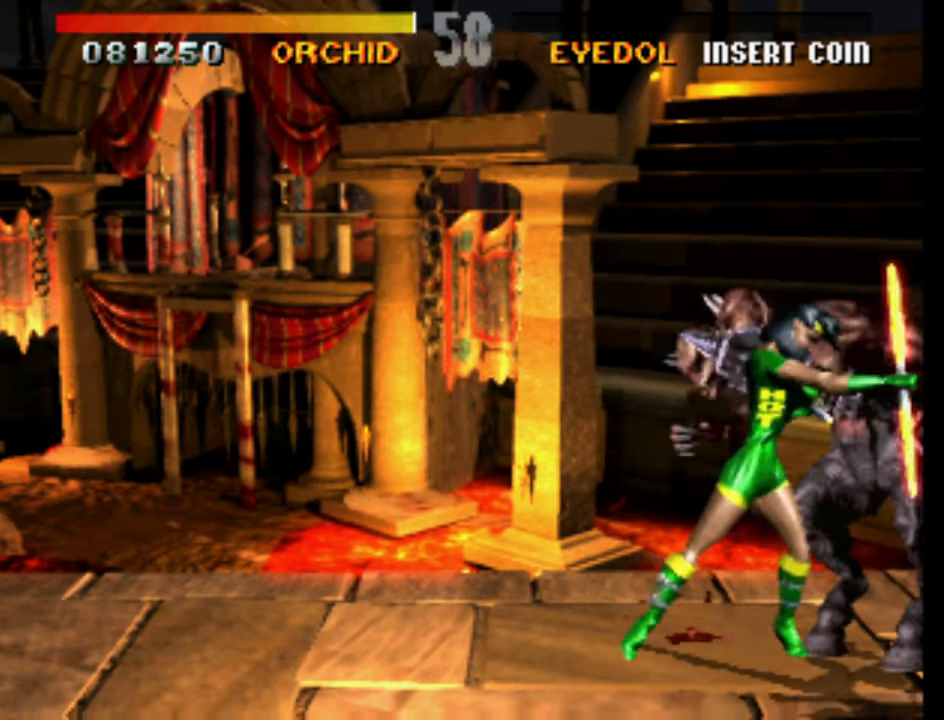
{"buttons": ["DPAD_RIGHT"], "events": []}
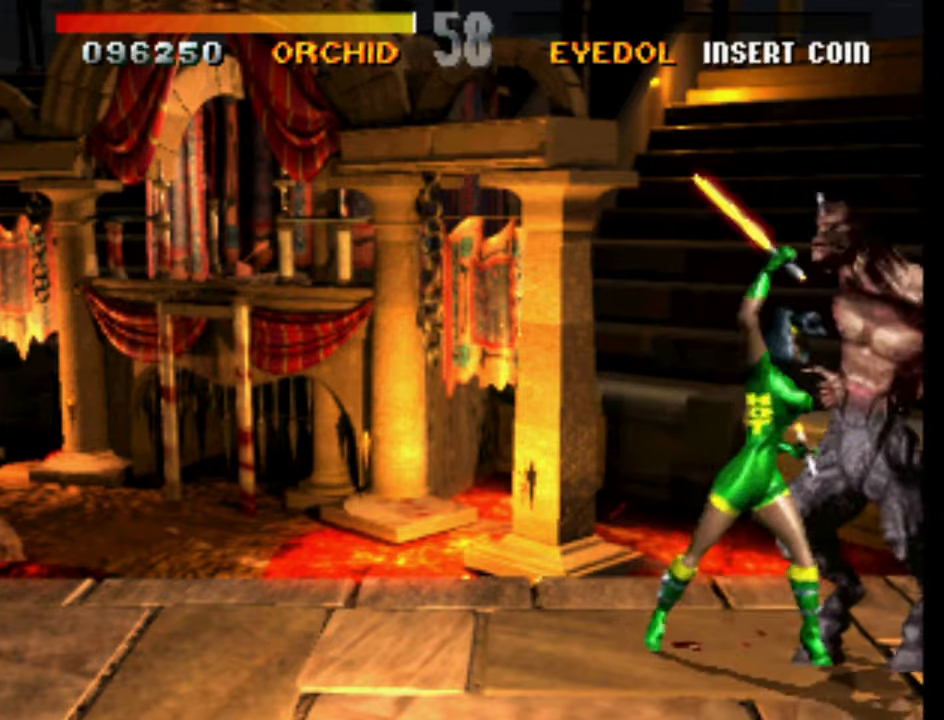
{"buttons": ["DPAD_RIGHT"], "events": []}
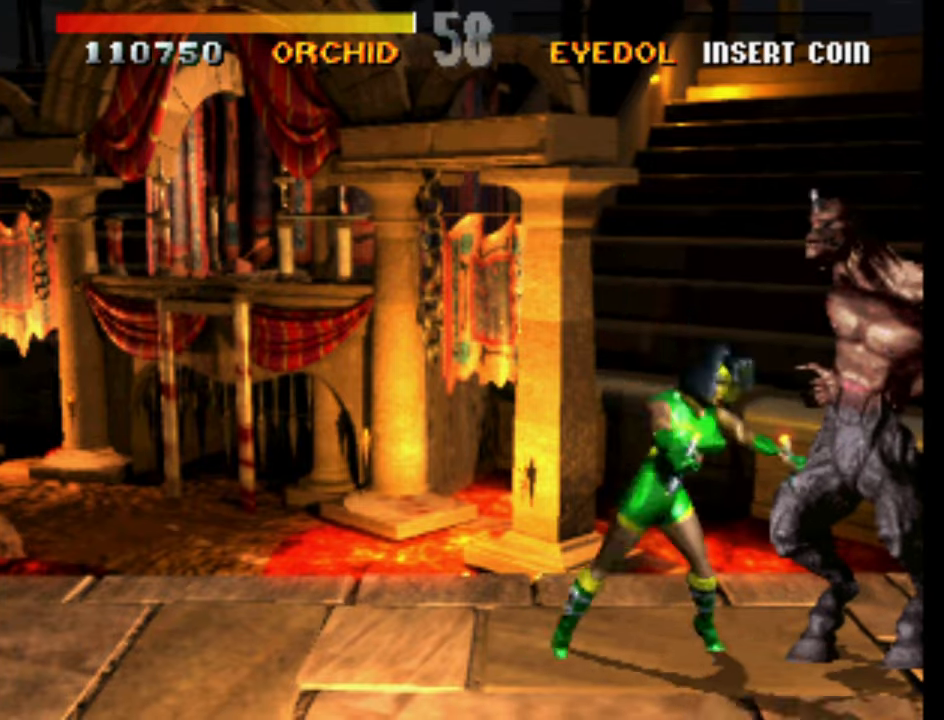
{"buttons": ["DPAD_RIGHT"], "events": []}
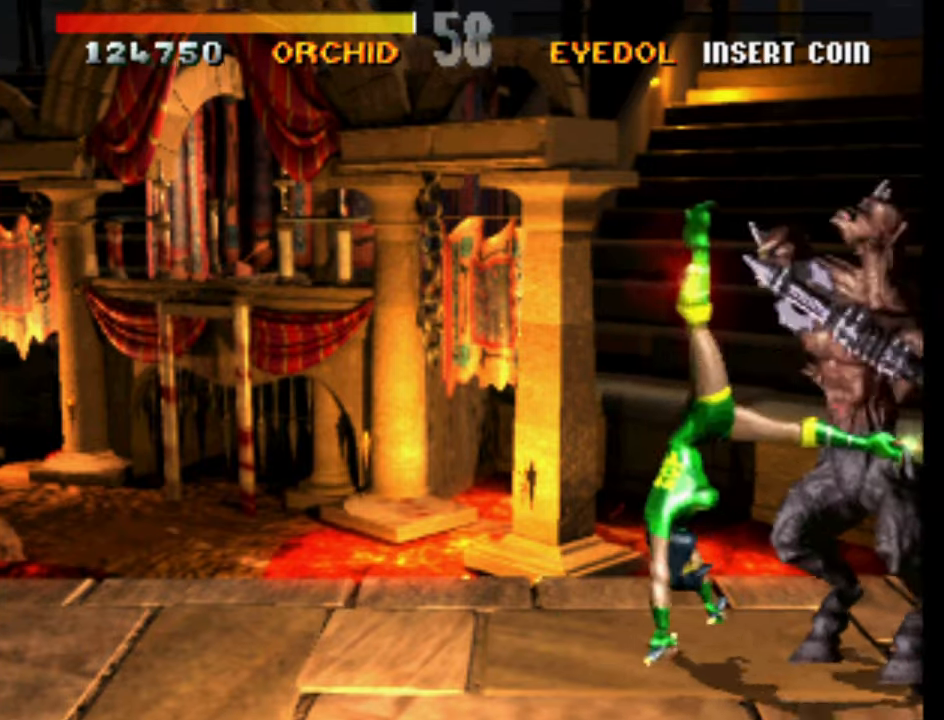
{"buttons": ["DPAD_RIGHT"], "events": []}
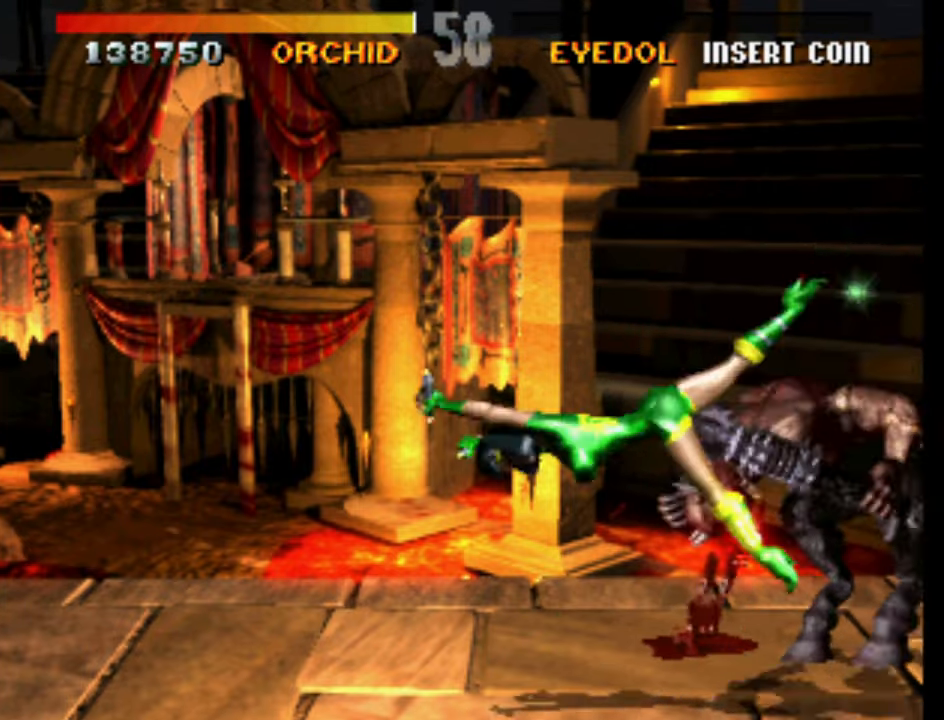
{"buttons": ["DPAD_RIGHT"], "events": []}
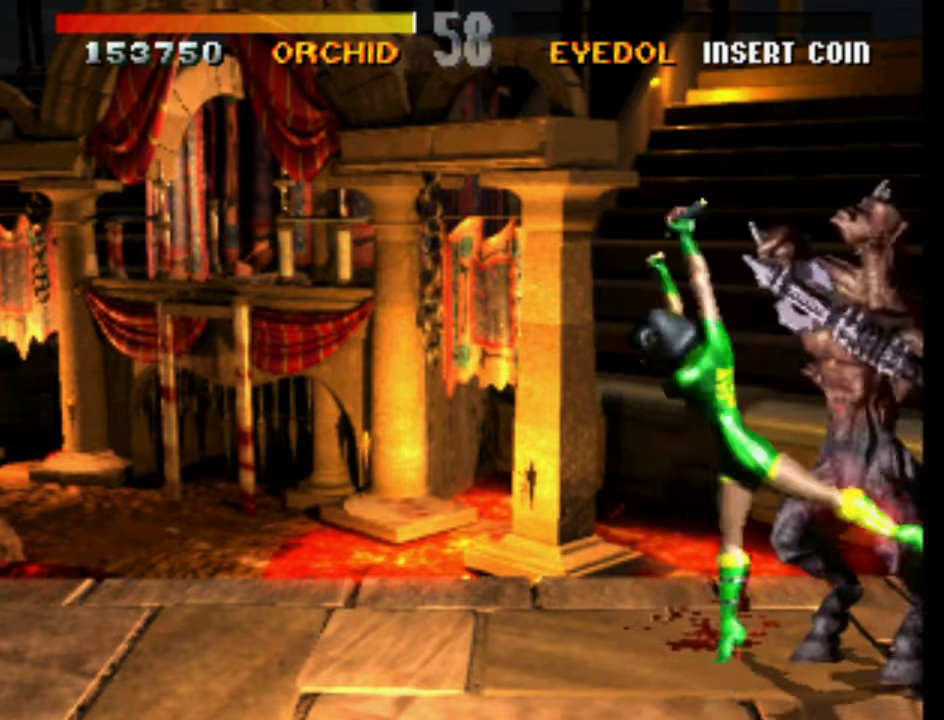
{"buttons": ["DPAD_RIGHT"], "events": []}
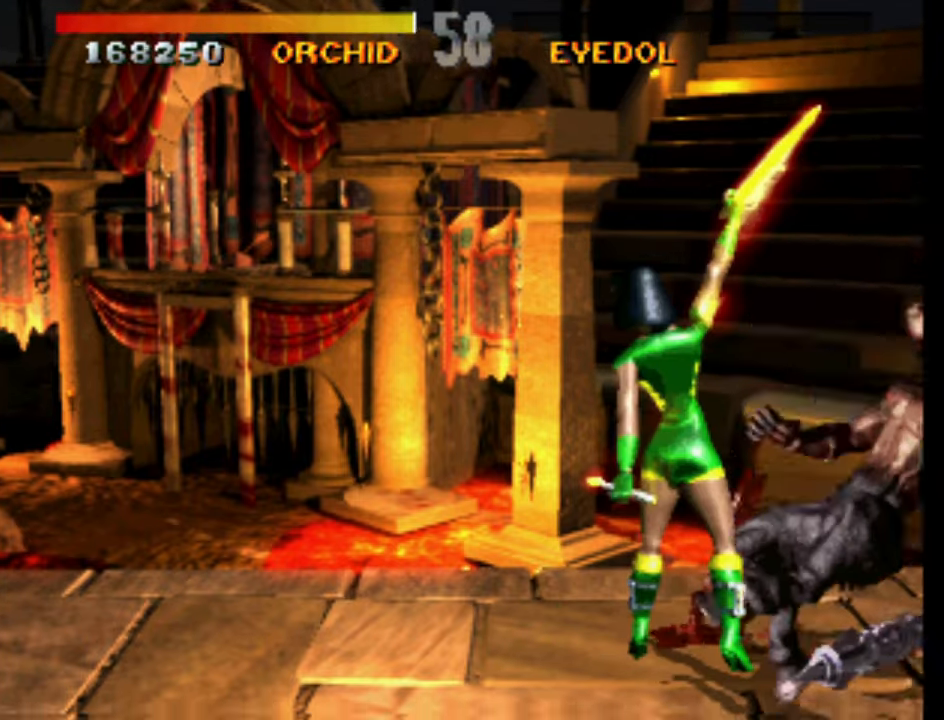
{"buttons": ["DPAD_RIGHT"], "events": [[233, "DPAD_RIGHT", "up"], [483, "DPAD_RIGHT", "down"]]}
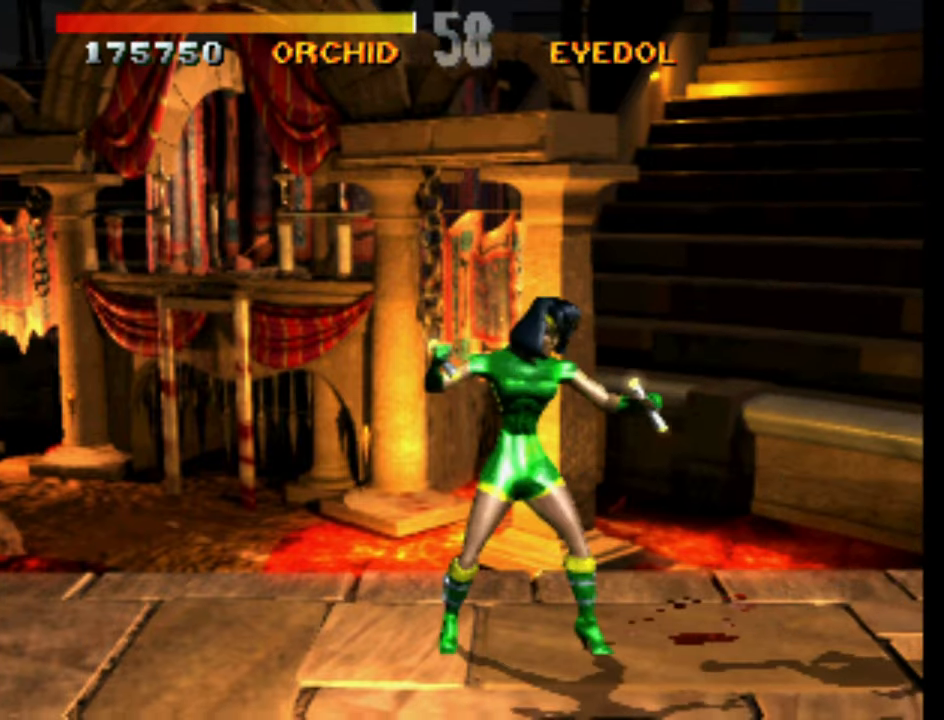
{"buttons": ["DPAD_RIGHT"], "events": []}
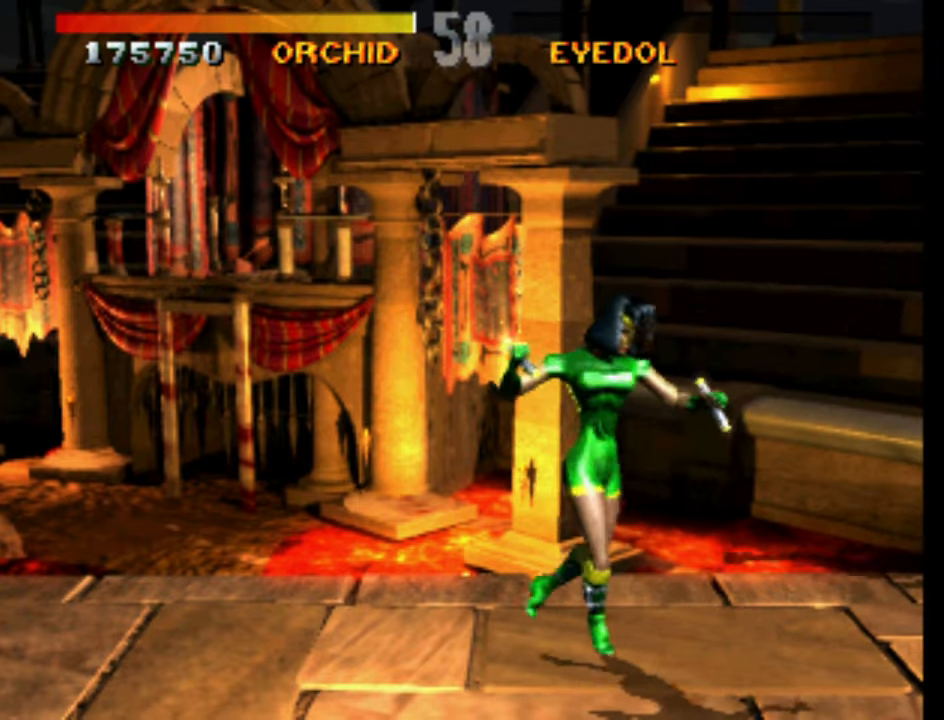
{"buttons": ["DPAD_RIGHT"], "events": [[33, "DPAD_RIGHT", "up"], [216, "DPAD_RIGHT", "down"]]}
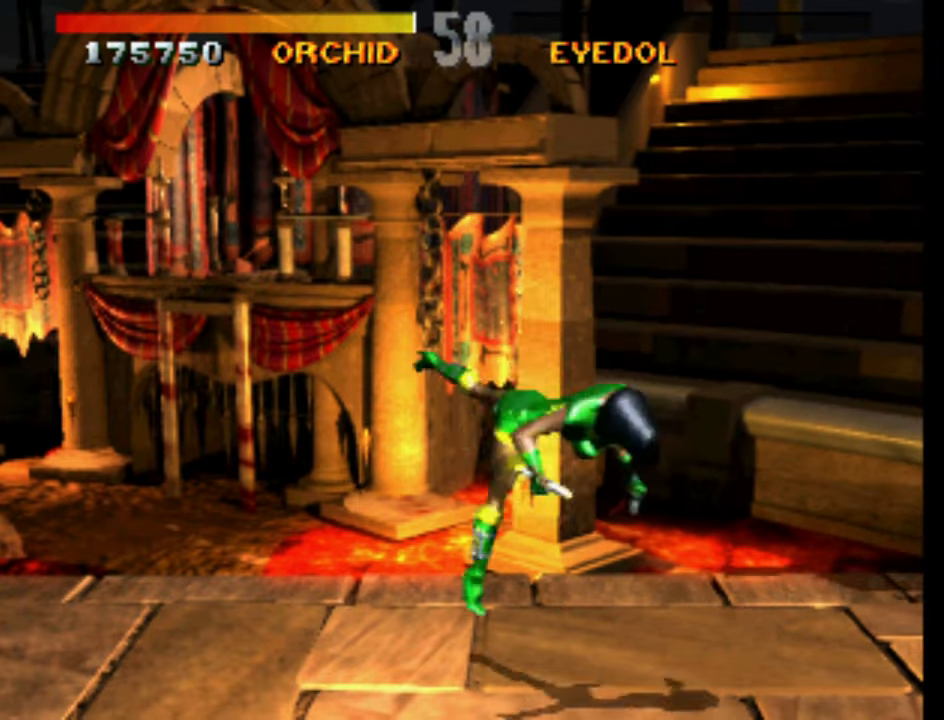
{"buttons": [], "events": [[16, "DPAD_DOWN", "down"], [66, "DPAD_RIGHT", "up"], [200, "DPAD_DOWN", "up"]]}
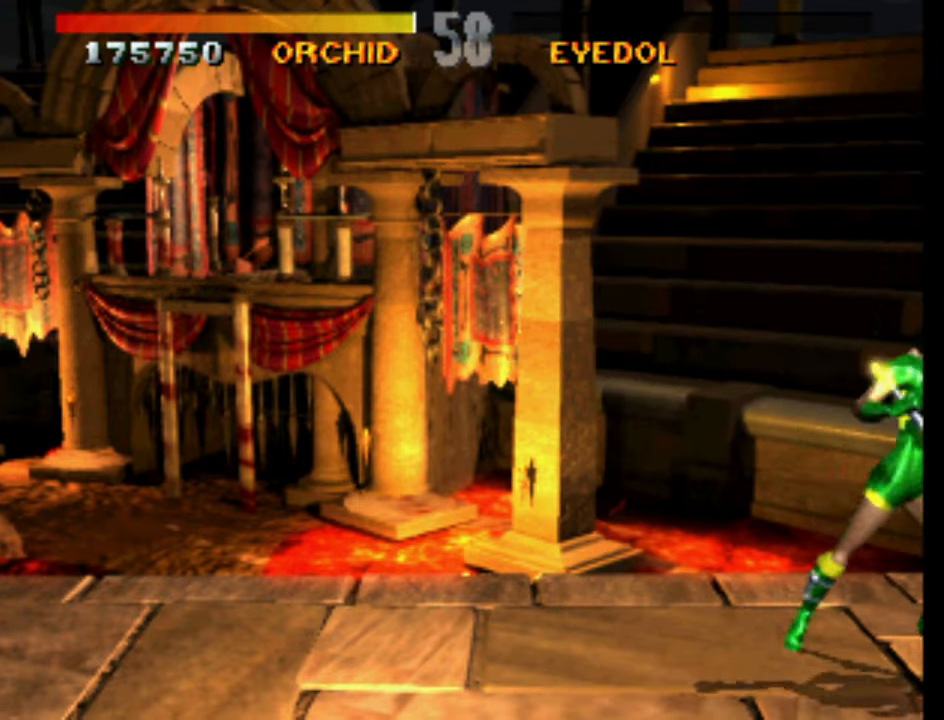
{"buttons": ["DPAD_DOWN"], "events": [[116, "DPAD_RIGHT", "down"], [366, "DPAD_DOWN", "down"], [400, "DPAD_RIGHT", "up"]]}
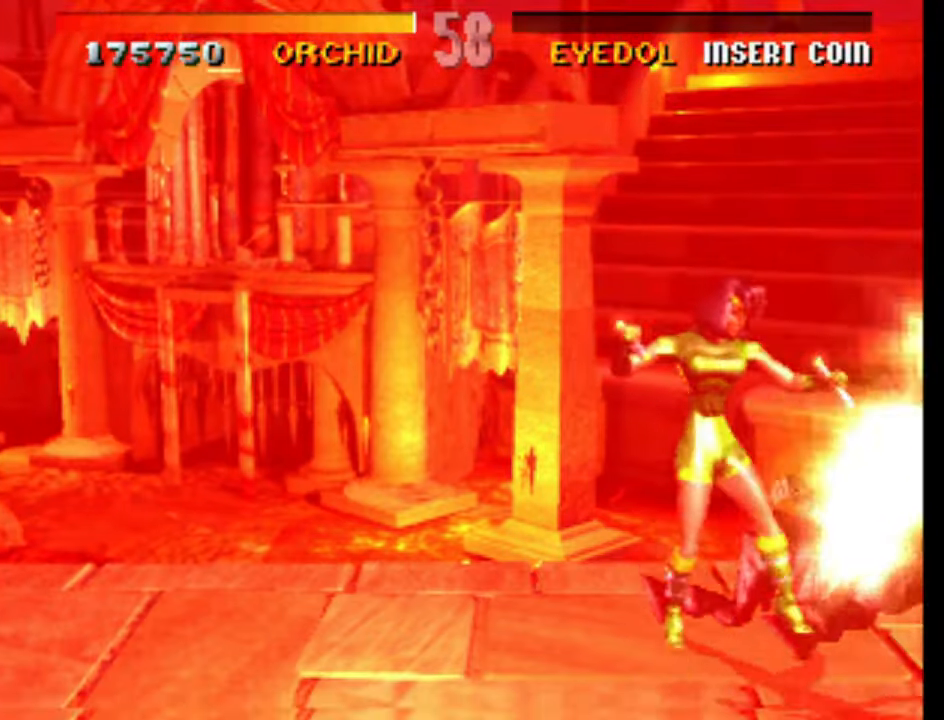
{"buttons": ["DPAD_RIGHT"], "events": [[33, "DPAD_DOWN", "up"], [450, "DPAD_RIGHT", "down"]]}
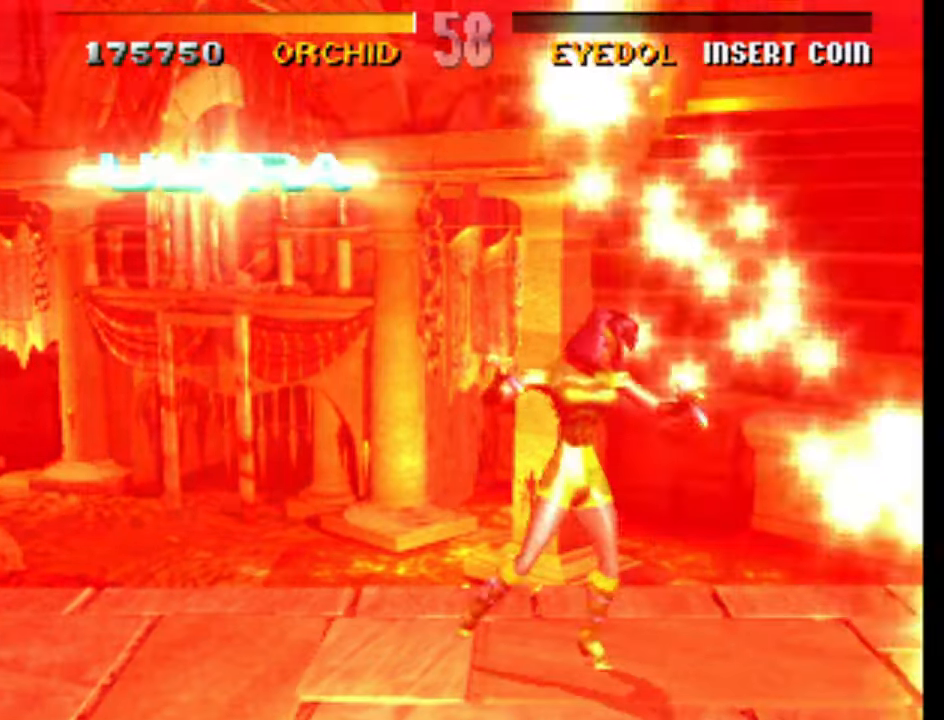
{"buttons": ["DPAD_RIGHT"], "events": [[16, "DPAD_DOWN", "down"], [83, "DPAD_RIGHT", "up"], [166, "DPAD_DOWN", "up"], [366, "DPAD_DOWN", "down"], [400, "DPAD_RIGHT", "down"], [466, "DPAD_DOWN", "up"]]}
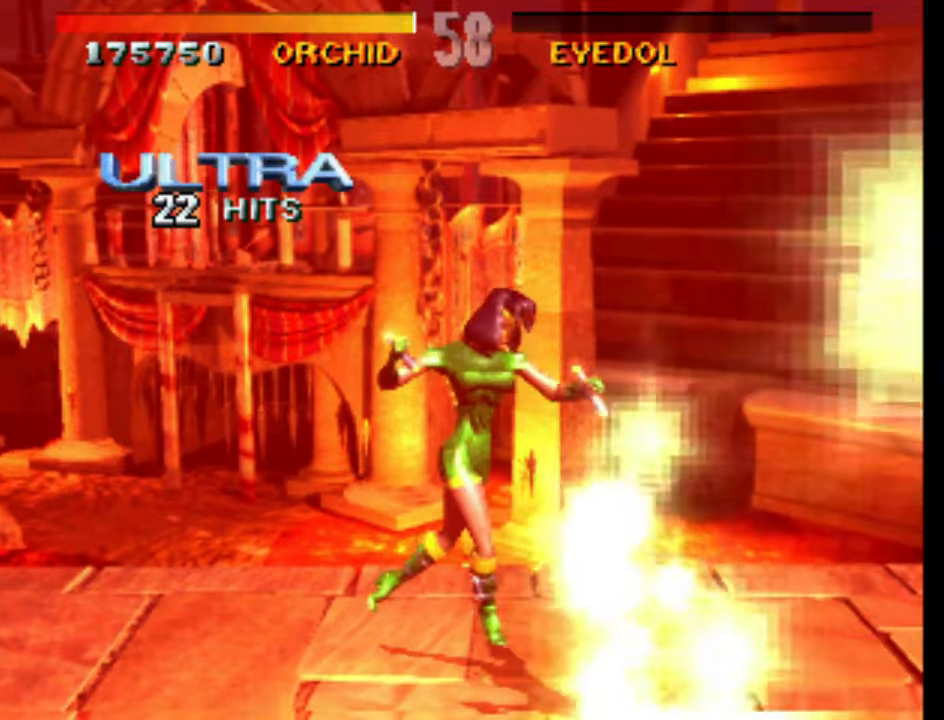
{"buttons": ["DPAD_RIGHT"], "events": [[50, "DPAD_RIGHT", "up"], [366, "DPAD_RIGHT", "down"]]}
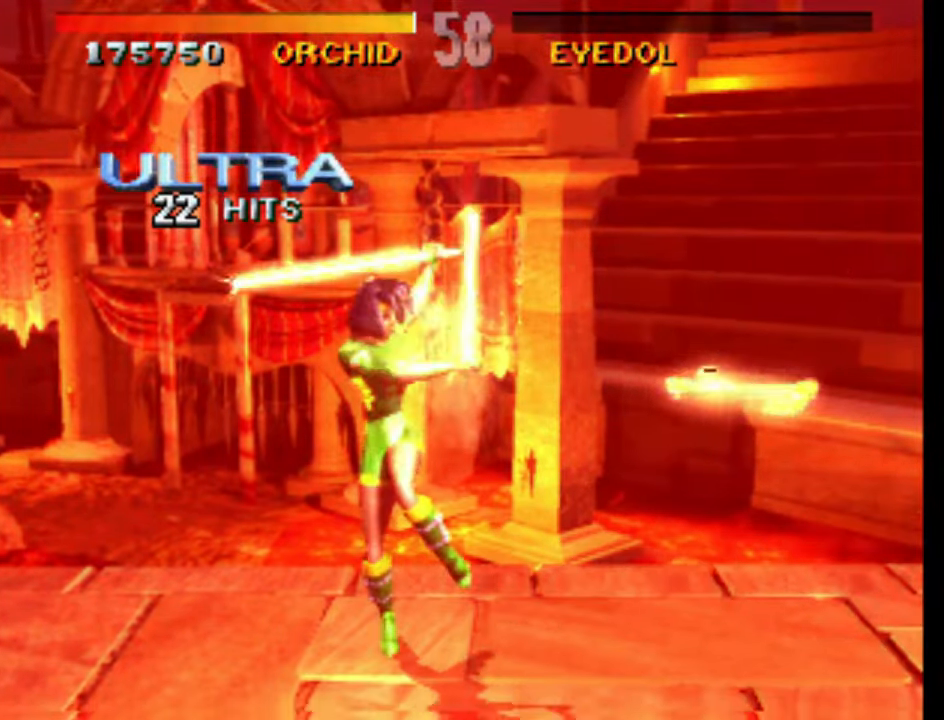
{"buttons": [], "events": [[250, "DPAD_DOWN", "down"], [350, "DPAD_RIGHT", "up"], [466, "DPAD_DOWN", "up"]]}
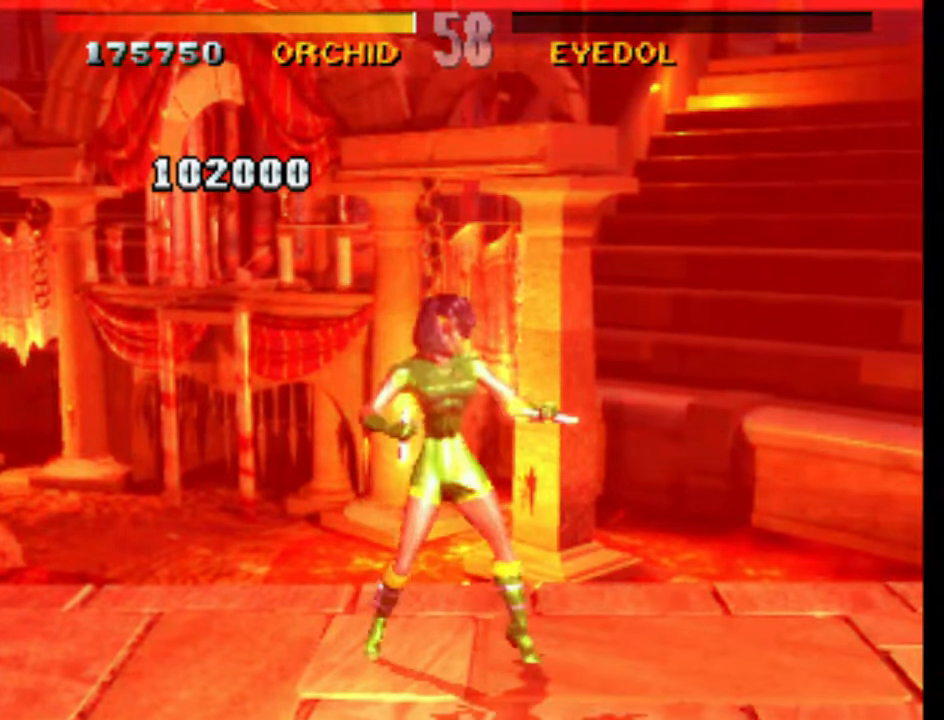
{"buttons": ["DPAD_DOWN"], "events": [[483, "DPAD_DOWN", "down"]]}
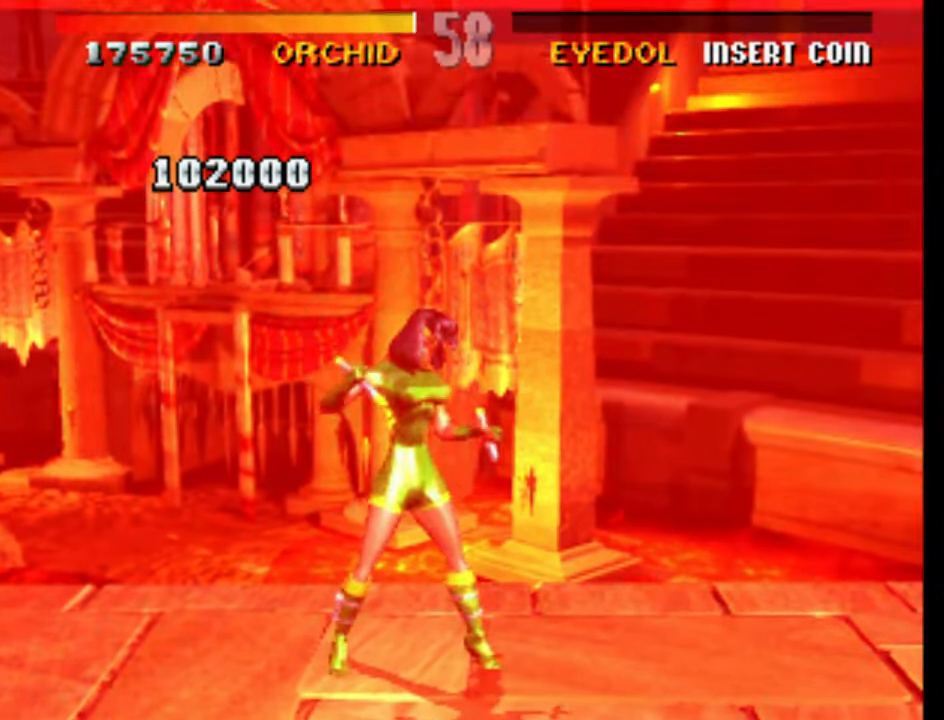
{"buttons": ["DPAD_RIGHT"], "events": [[16, "DPAD_RIGHT", "down"], [100, "DPAD_DOWN", "up"]]}
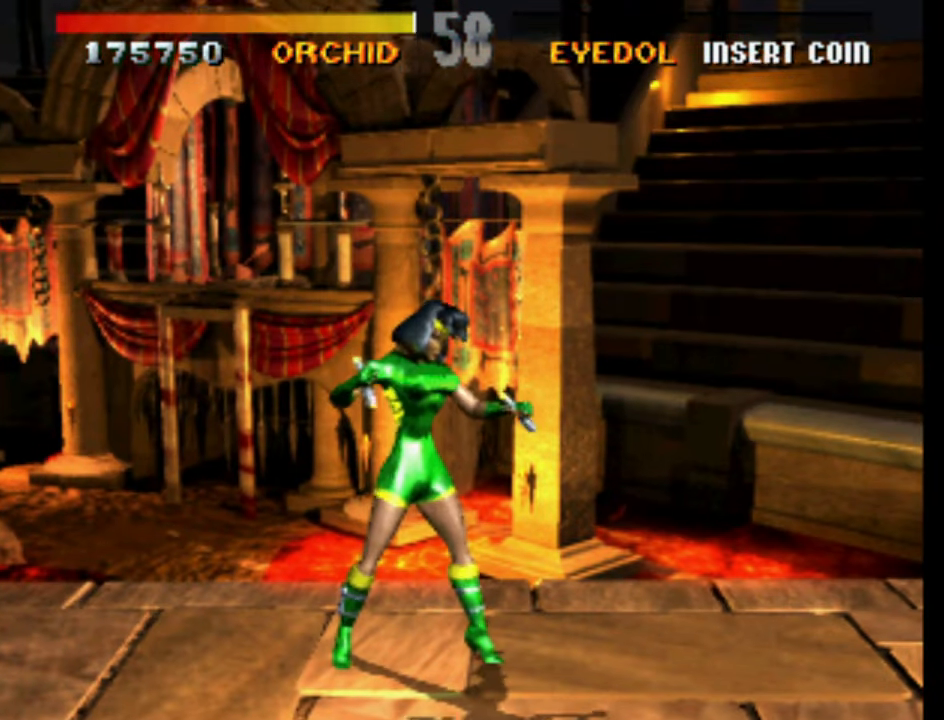
{"buttons": [], "events": [[133, "DPAD_DOWN", "down"], [183, "DPAD_RIGHT", "up"], [316, "DPAD_DOWN", "up"]]}
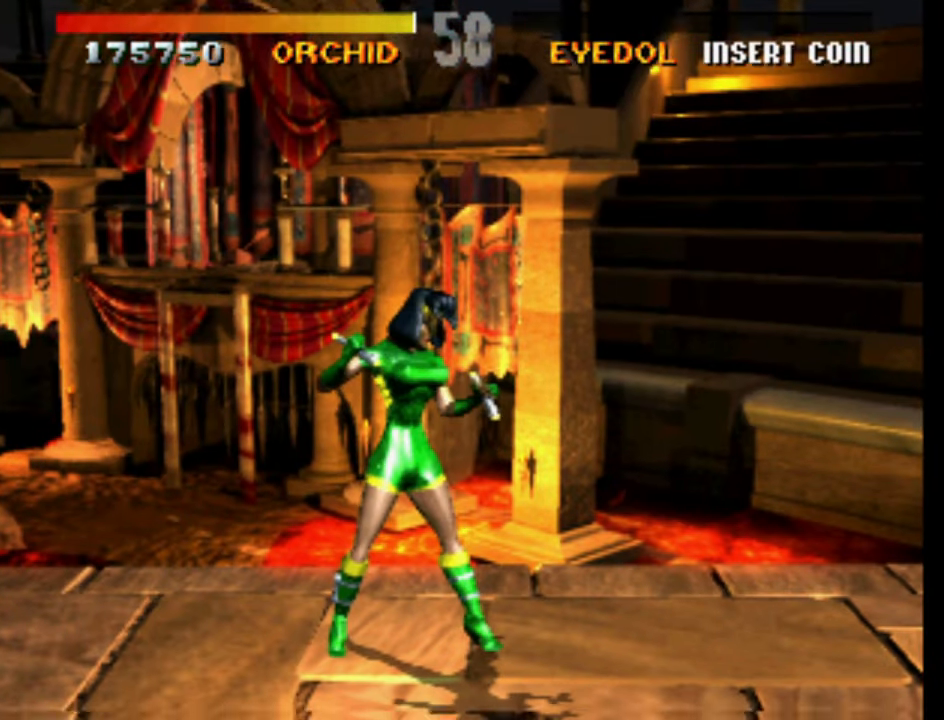
{"buttons": [], "events": [[16, "DPAD_DOWN", "down"], [16, "DPAD_RIGHT", "down"], [83, "DPAD_DOWN", "up"], [200, "DPAD_RIGHT", "up"]]}